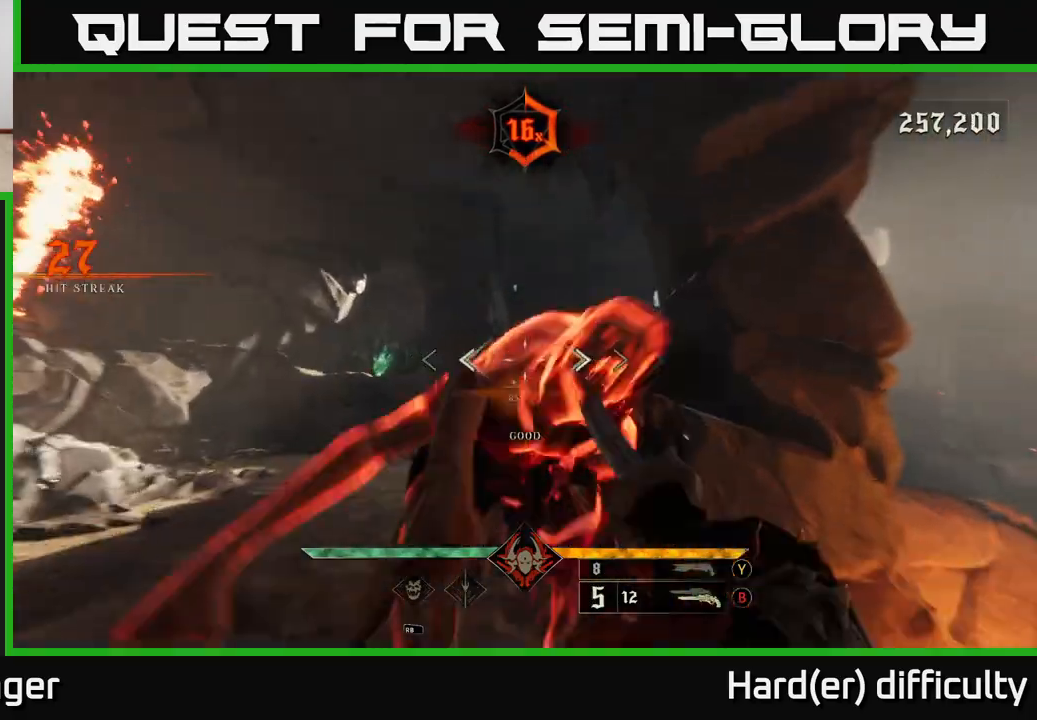
Gameplay with a controller (Xbox layout); each line is a JSON object with the inputs held at the frame after it. "events" lists button and stick changes between this image and that frame as [ms after this image, input, new state], when the widget could be followed in between.
{"buttons": [], "left_stick": "down-right", "right_stick": "down-right", "events": [[283, "right_stick", "down-right"], [433, "left_stick", "down-right"]]}
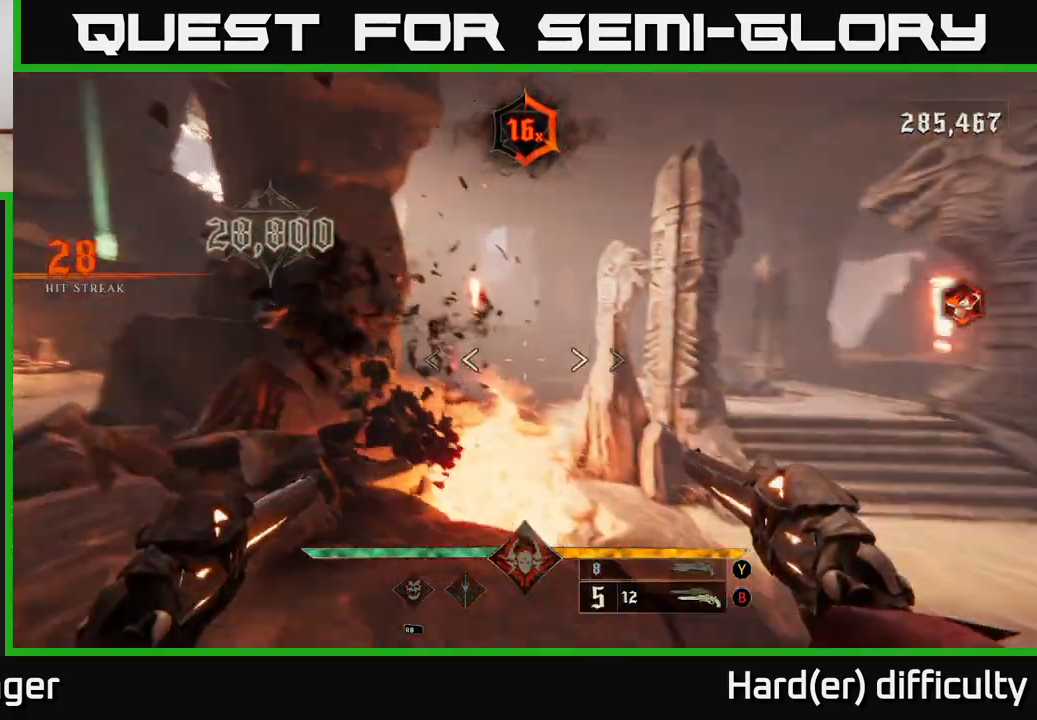
{"buttons": [], "left_stick": "left", "right_stick": "center", "events": [[150, "right_stick", "right"], [267, "left_stick", "center"], [400, "left_stick", "left"], [450, "R2", "down"], [500, "R2", "up"], [500, "right_stick", "center"]]}
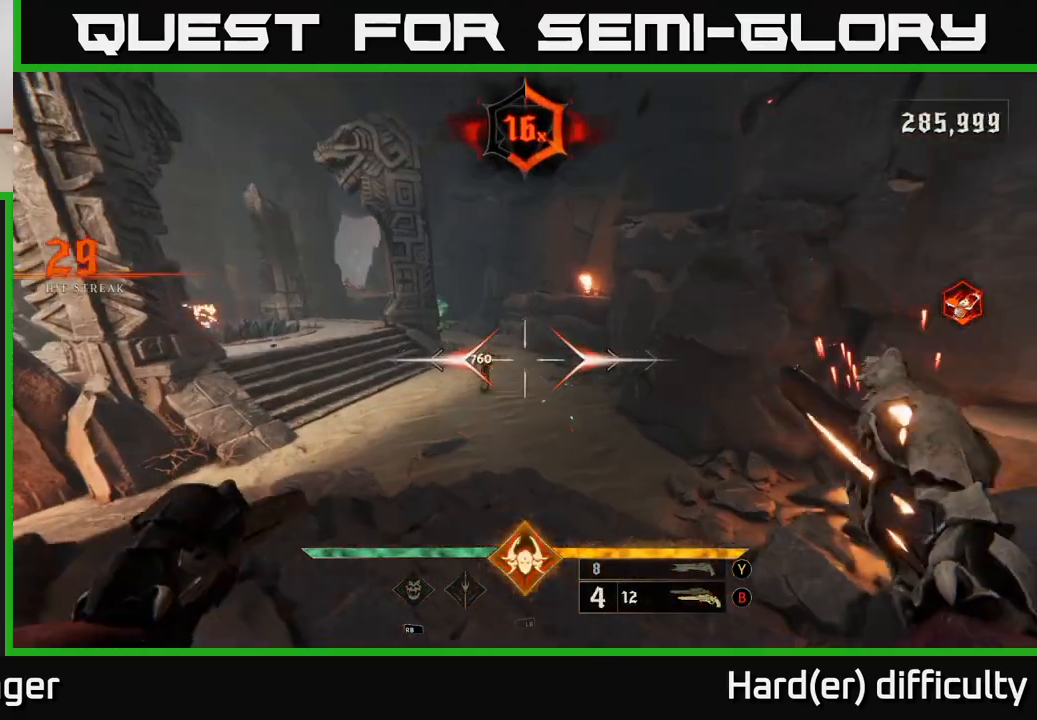
{"buttons": [], "left_stick": "right", "right_stick": "center", "events": [[33, "left_stick", "center"], [400, "R2", "down"], [400, "left_stick", "right"], [467, "R2", "up"]]}
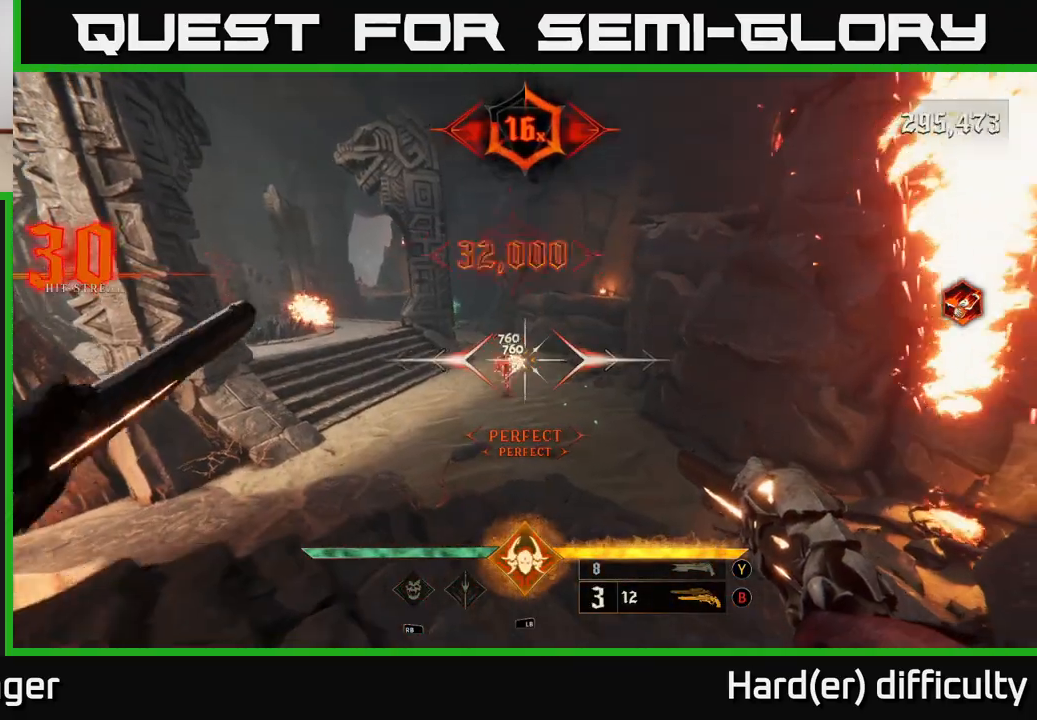
{"buttons": [], "left_stick": "up-right", "right_stick": "left", "events": [[50, "left_stick", "up"], [333, "right_stick", "left"], [350, "left_stick", "up-right"]]}
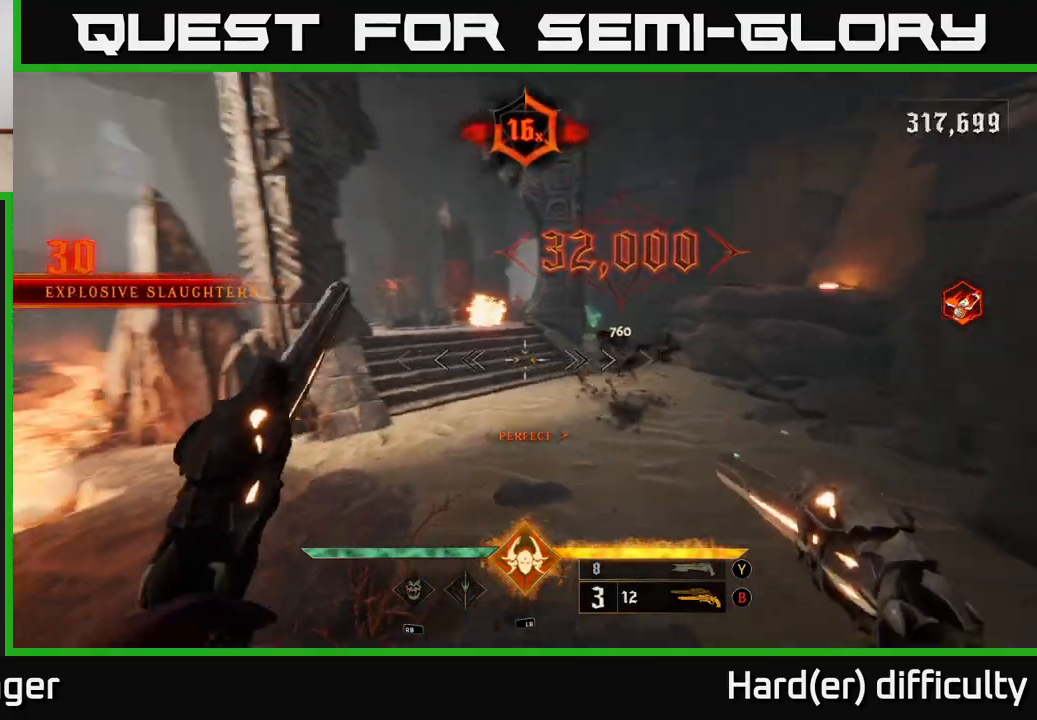
{"buttons": [], "left_stick": "up-right", "right_stick": "left", "events": [[17, "right_stick", "up-left"], [150, "right_stick", "center"], [300, "X", "down"], [350, "X", "up"], [500, "right_stick", "left"]]}
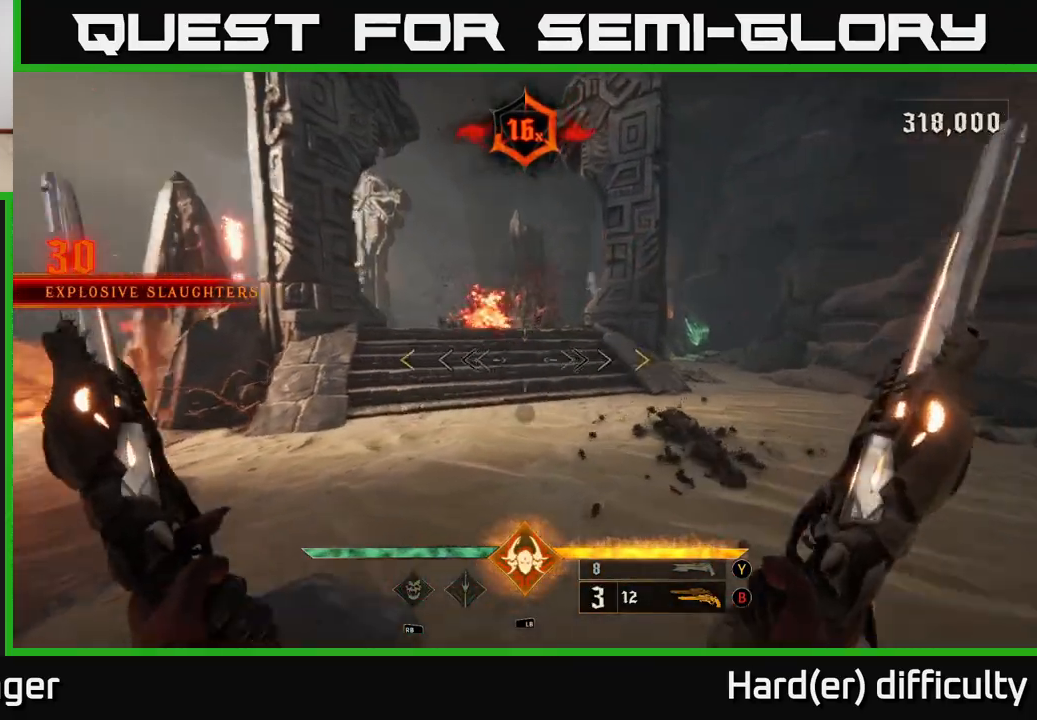
{"buttons": [], "left_stick": "up", "right_stick": "center", "events": [[133, "right_stick", "up-left"], [283, "right_stick", "right"], [350, "left_stick", "up"], [400, "right_stick", "center"]]}
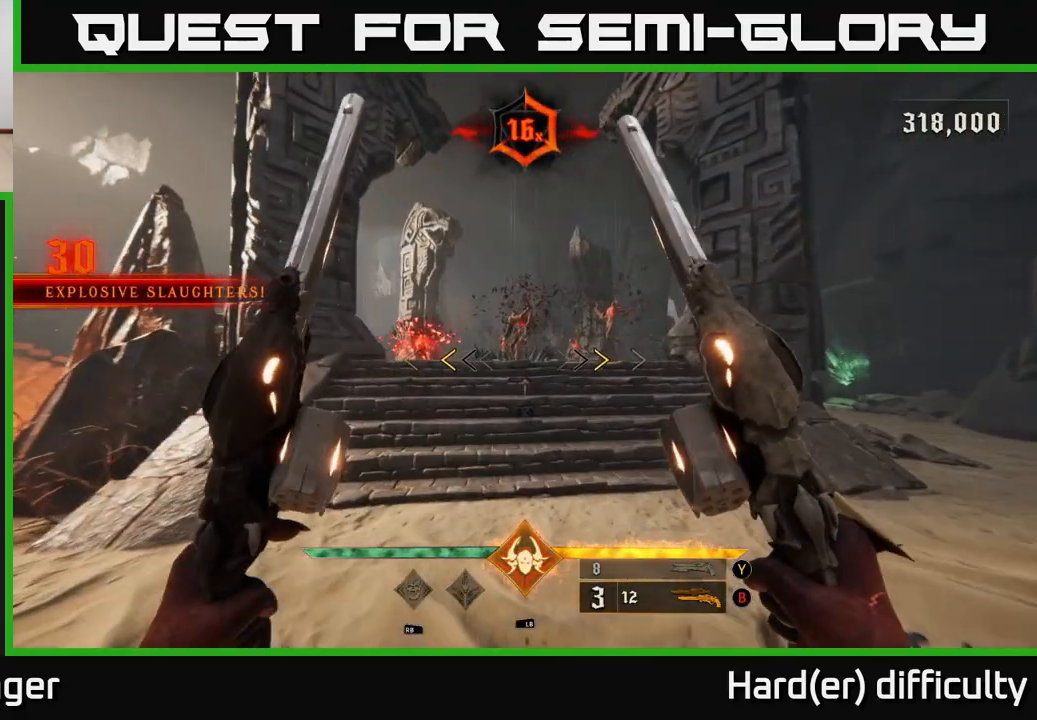
{"buttons": [], "left_stick": "up", "right_stick": "center", "events": [[300, "X", "down"], [350, "X", "up"]]}
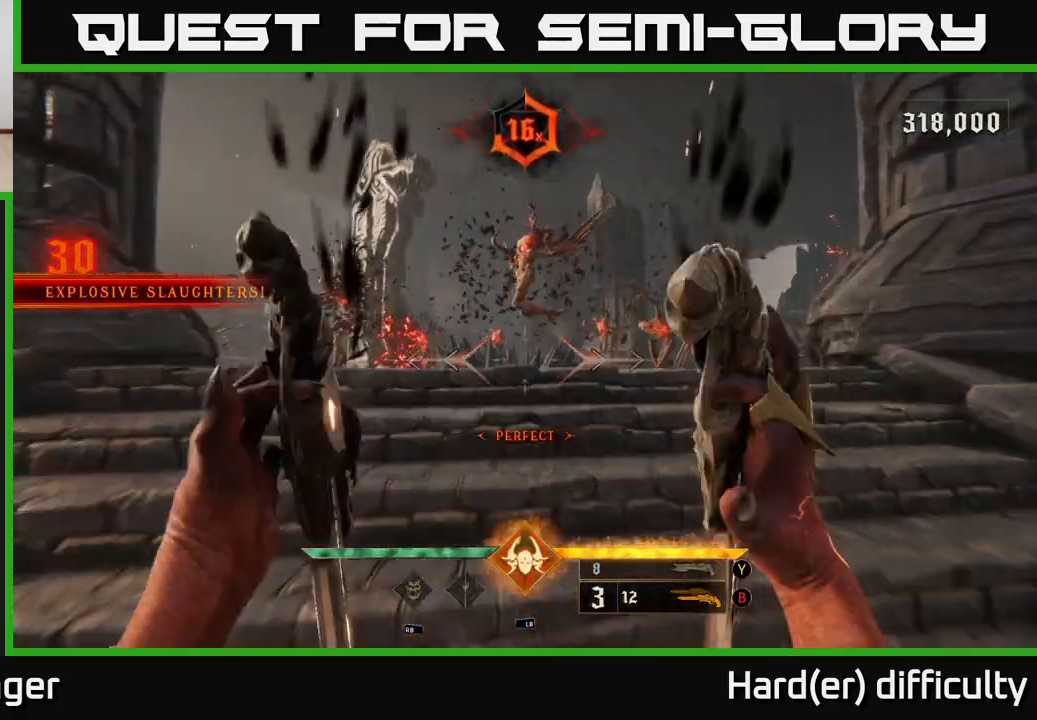
{"buttons": [], "left_stick": "up-right", "right_stick": "down", "events": [[83, "right_stick", "up"], [217, "R2", "down"], [217, "left_stick", "down"], [250, "right_stick", "center"], [333, "R2", "up"], [433, "right_stick", "down"], [500, "left_stick", "up-right"]]}
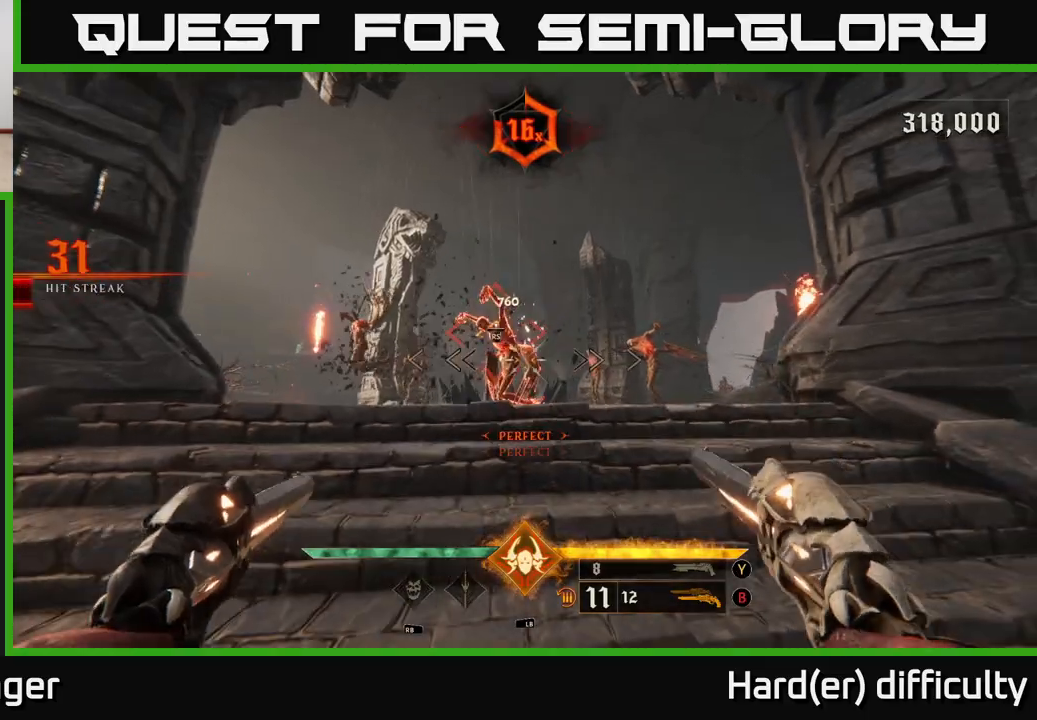
{"buttons": [], "left_stick": "down", "right_stick": "center", "events": [[17, "left_stick", "up"], [67, "right_stick", "center"], [250, "right_stick", "down"], [300, "left_stick", "down"], [367, "right_stick", "center"]]}
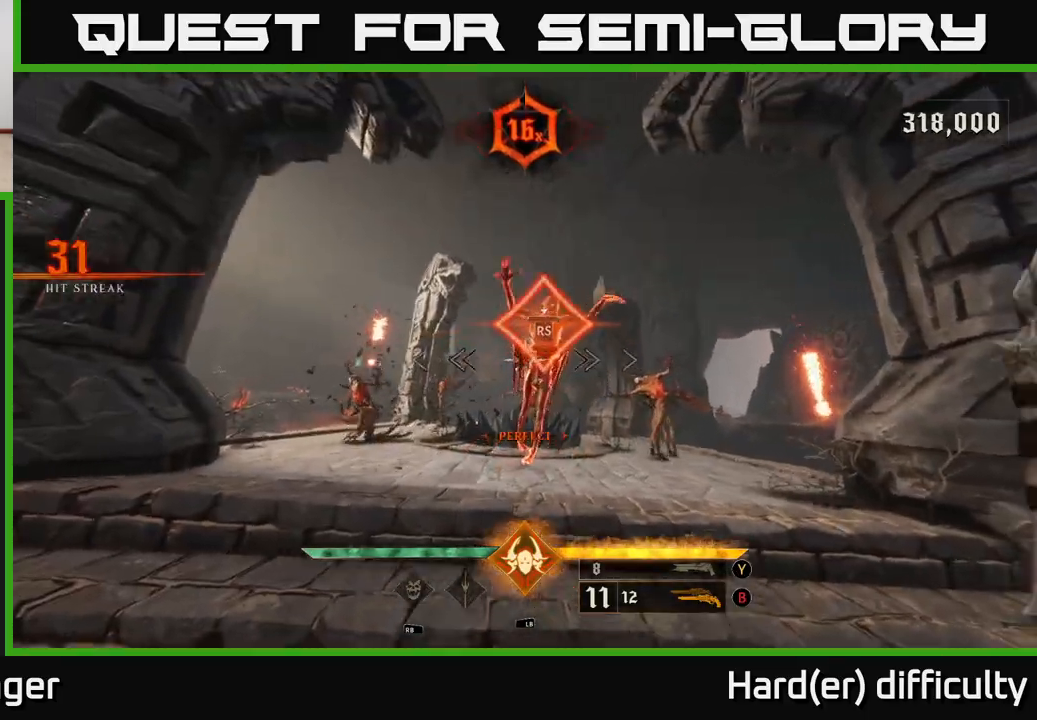
{"buttons": [], "left_stick": "down", "right_stick": "left", "events": [[67, "right_stick", "left"], [200, "right_stick", "down"], [317, "right_stick", "center"], [500, "right_stick", "left"]]}
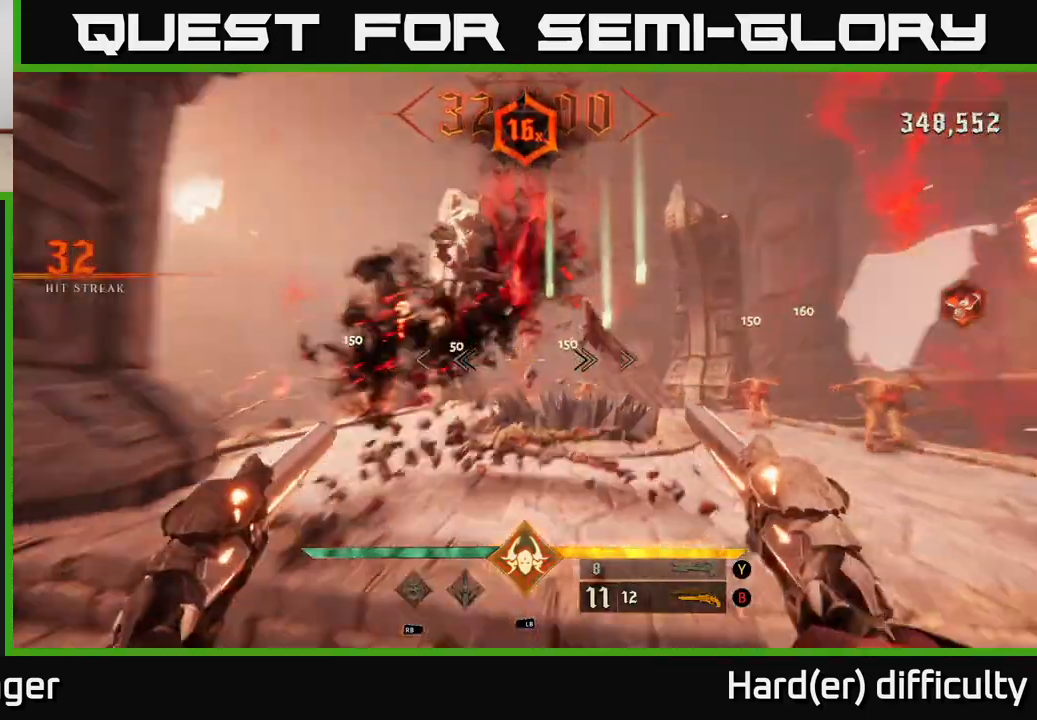
{"buttons": [], "left_stick": "down", "right_stick": "up", "events": [[133, "R2", "down"], [167, "left_stick", "down-right"], [183, "right_stick", "center"], [217, "R2", "up"], [333, "left_stick", "down"], [433, "right_stick", "up"]]}
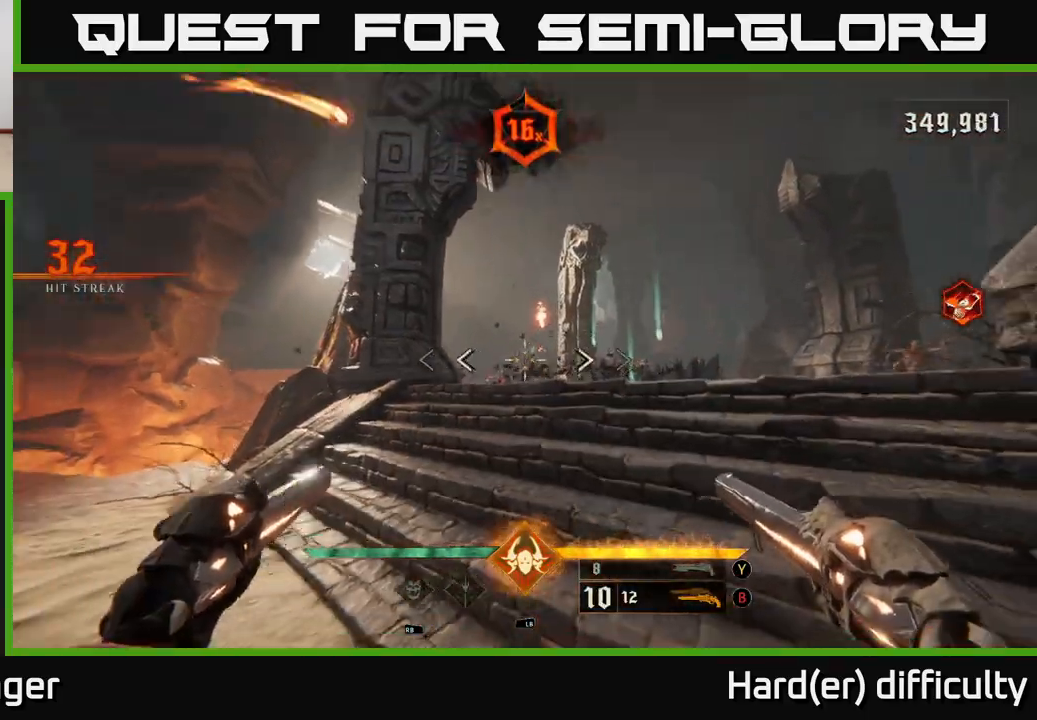
{"buttons": [], "left_stick": "down-left", "right_stick": "right", "events": [[50, "R2", "down"], [50, "right_stick", "center"], [117, "R2", "up"], [350, "right_stick", "right"], [433, "left_stick", "down-left"]]}
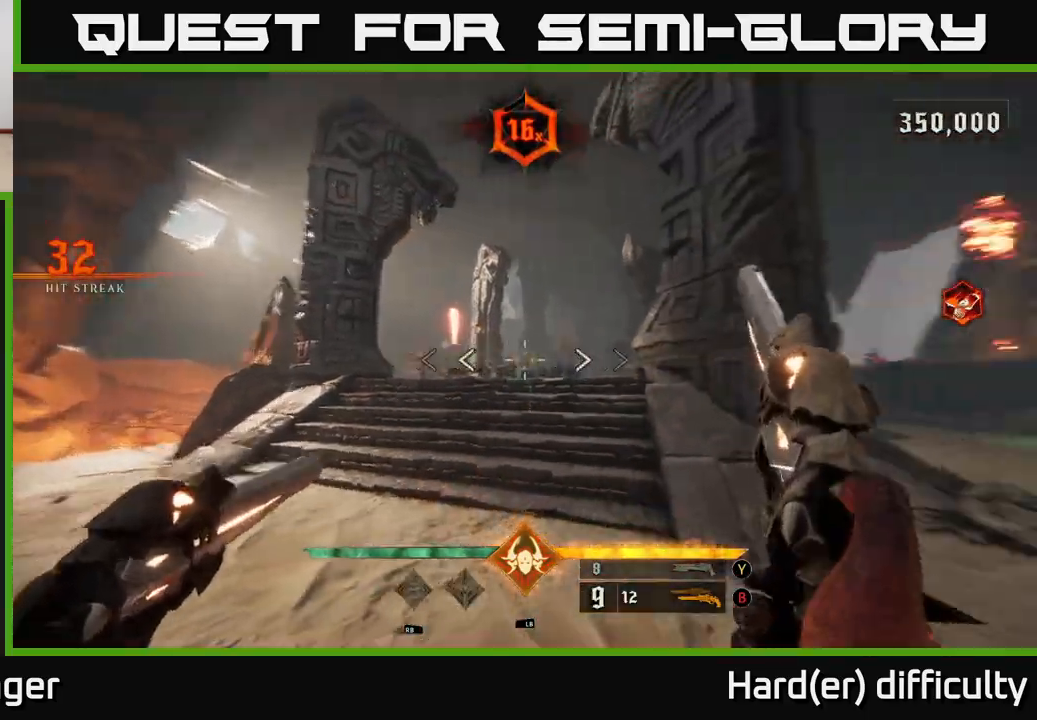
{"buttons": [], "left_stick": "up-left", "right_stick": "center", "events": [[17, "R2", "down"], [17, "left_stick", "left"], [100, "R2", "up"], [133, "right_stick", "center"], [383, "left_stick", "up-left"], [383, "right_stick", "up-right"], [433, "R2", "down"], [467, "right_stick", "center"], [500, "R2", "up"]]}
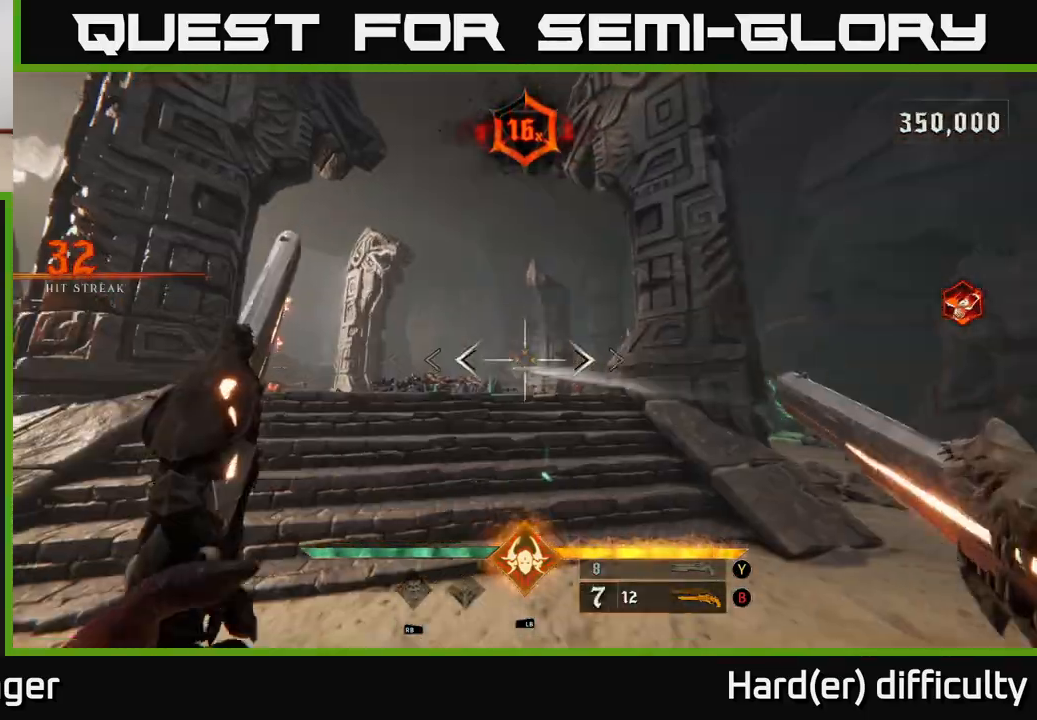
{"buttons": [], "left_stick": "up-left", "right_stick": "center", "events": [[200, "left_stick", "up"], [233, "right_stick", "right"], [383, "R2", "down"], [383, "left_stick", "up-left"], [400, "right_stick", "center"], [450, "R2", "up"]]}
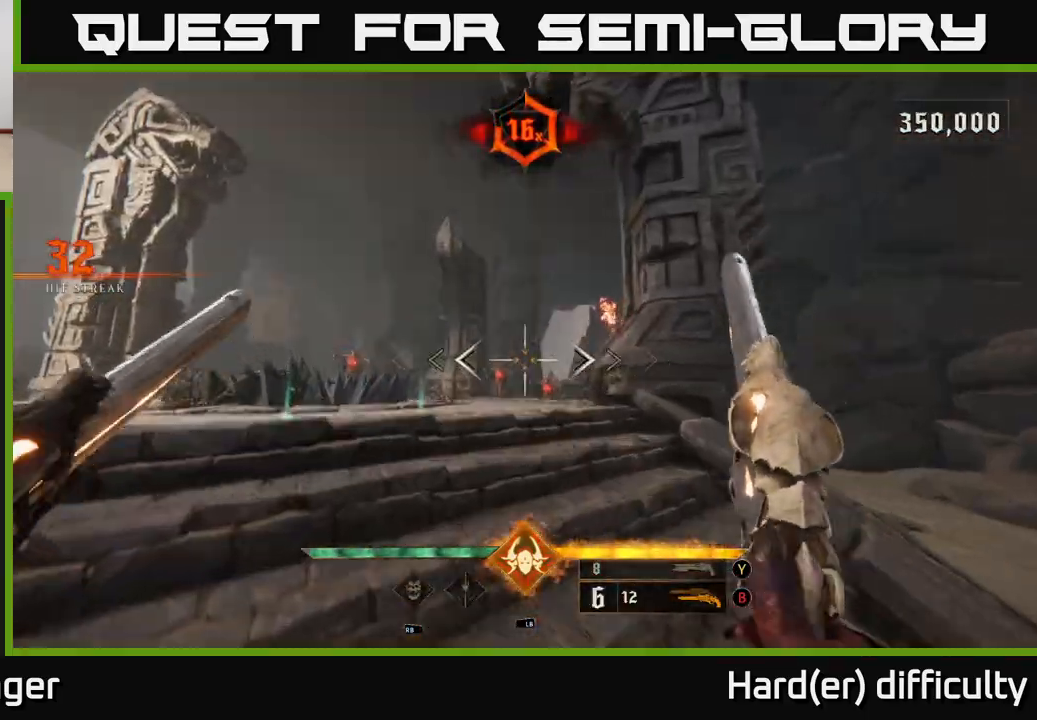
{"buttons": [], "left_stick": "up-right", "right_stick": "center", "events": [[83, "left_stick", "up"], [217, "right_stick", "down"], [333, "R2", "down"], [333, "right_stick", "center"], [417, "R2", "up"], [417, "left_stick", "up-right"]]}
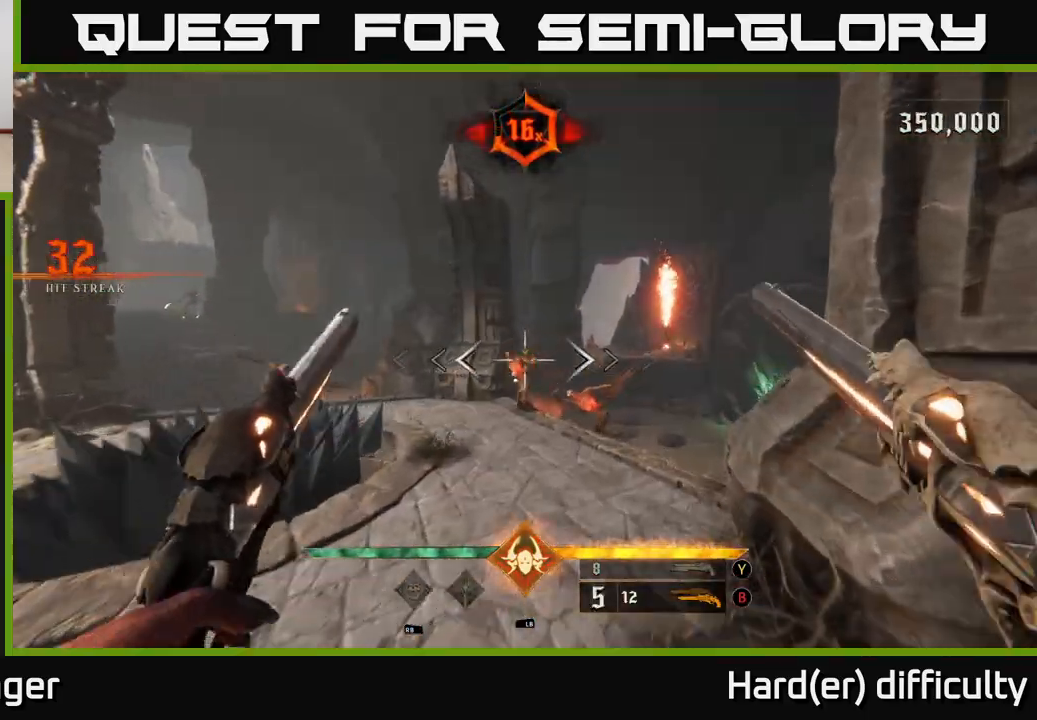
{"buttons": [], "left_stick": "down", "right_stick": "center", "events": [[50, "left_stick", "up"], [200, "right_stick", "down"], [267, "R2", "down"], [283, "right_stick", "center"], [317, "left_stick", "right"], [333, "R2", "up"], [367, "left_stick", "down"]]}
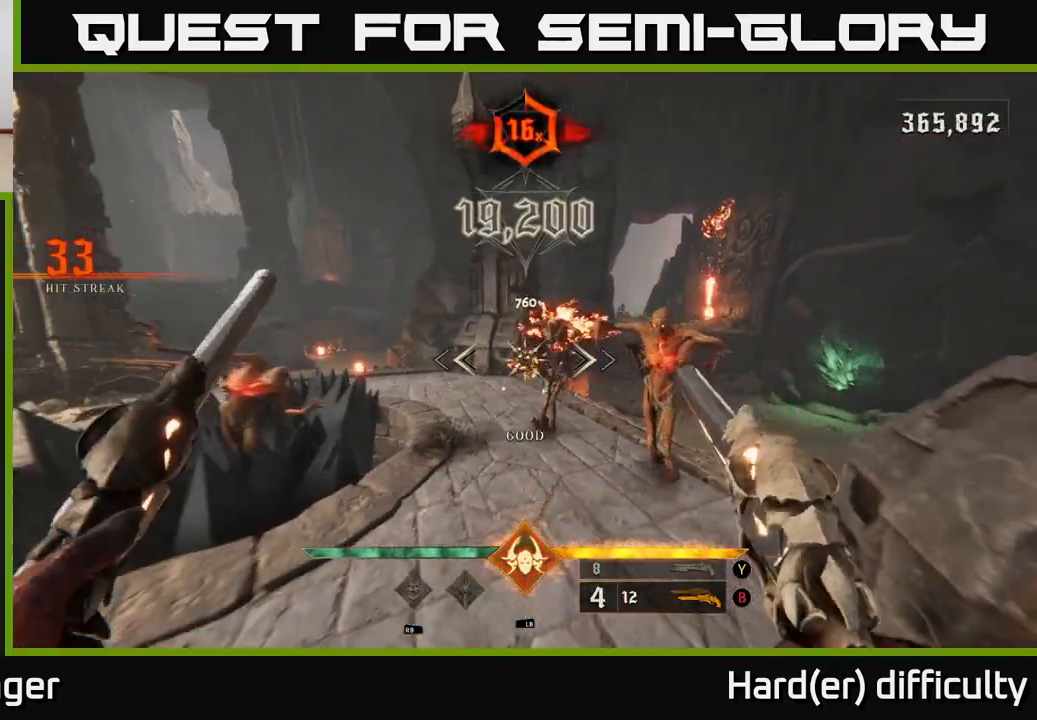
{"buttons": [], "left_stick": "down-right", "right_stick": "center", "events": [[200, "right_stick", "up"], [250, "left_stick", "down-right"], [350, "right_stick", "center"]]}
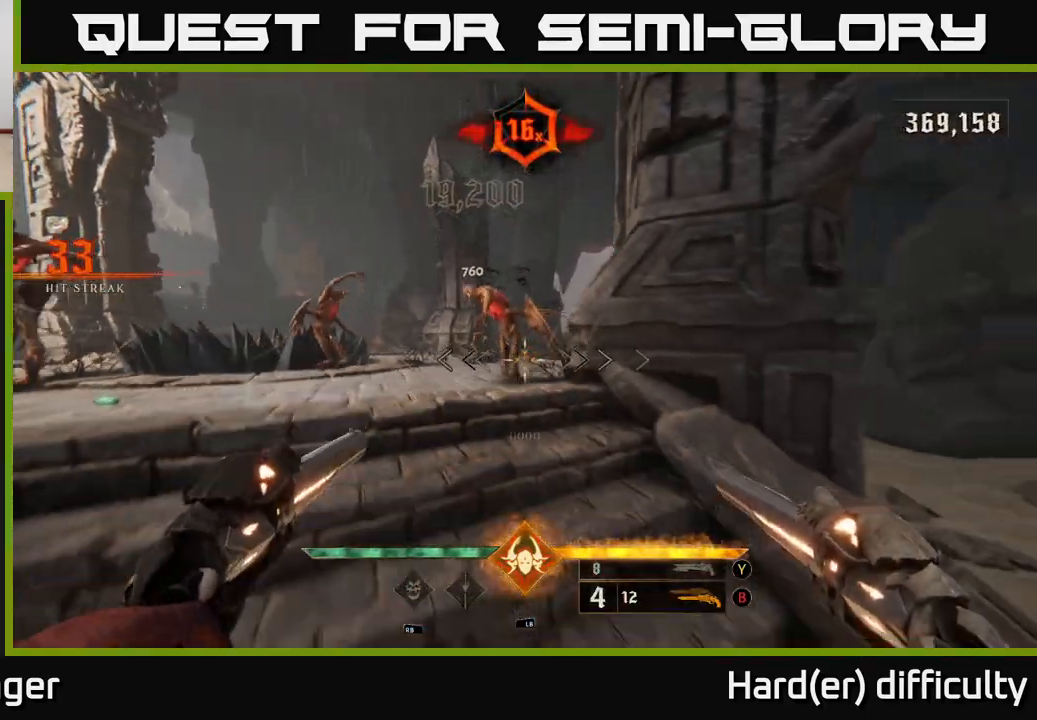
{"buttons": [], "left_stick": "down", "right_stick": "center", "events": [[100, "L2", "down"], [100, "right_stick", "left"], [217, "L2", "up"], [267, "right_stick", "up-left"], [333, "left_stick", "down"], [500, "right_stick", "center"]]}
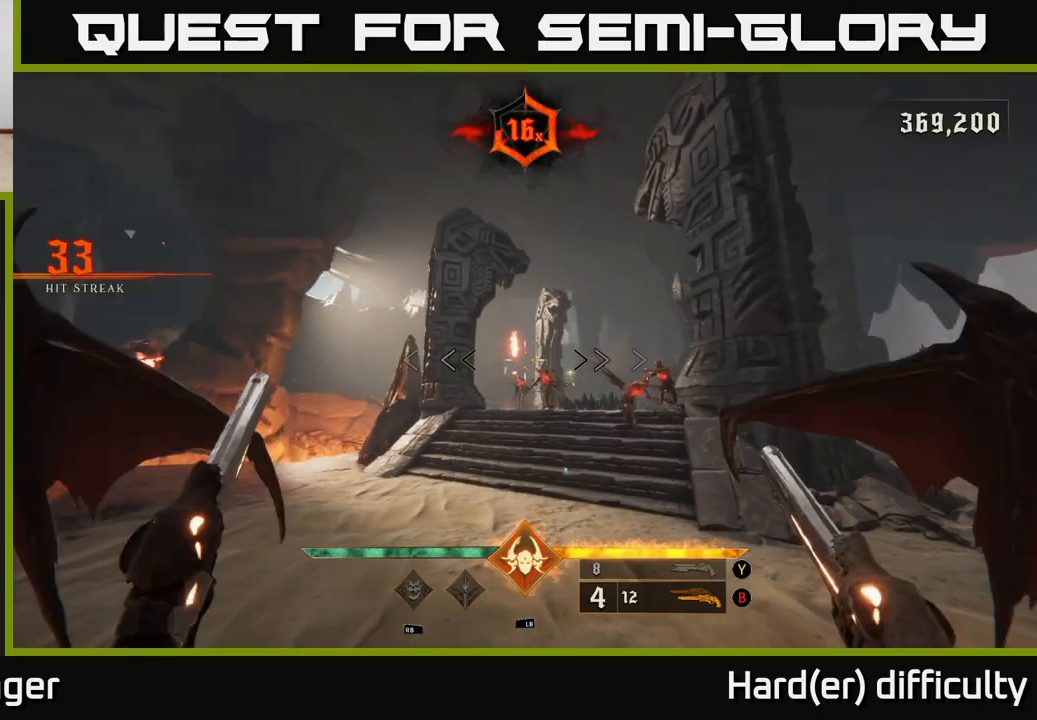
{"buttons": [], "left_stick": "up-left", "right_stick": "center", "events": [[117, "left_stick", "down-left"], [117, "right_stick", "right"], [217, "left_stick", "left"], [250, "right_stick", "down"], [267, "R2", "down"], [300, "right_stick", "center"], [333, "R2", "up"], [417, "left_stick", "up-left"]]}
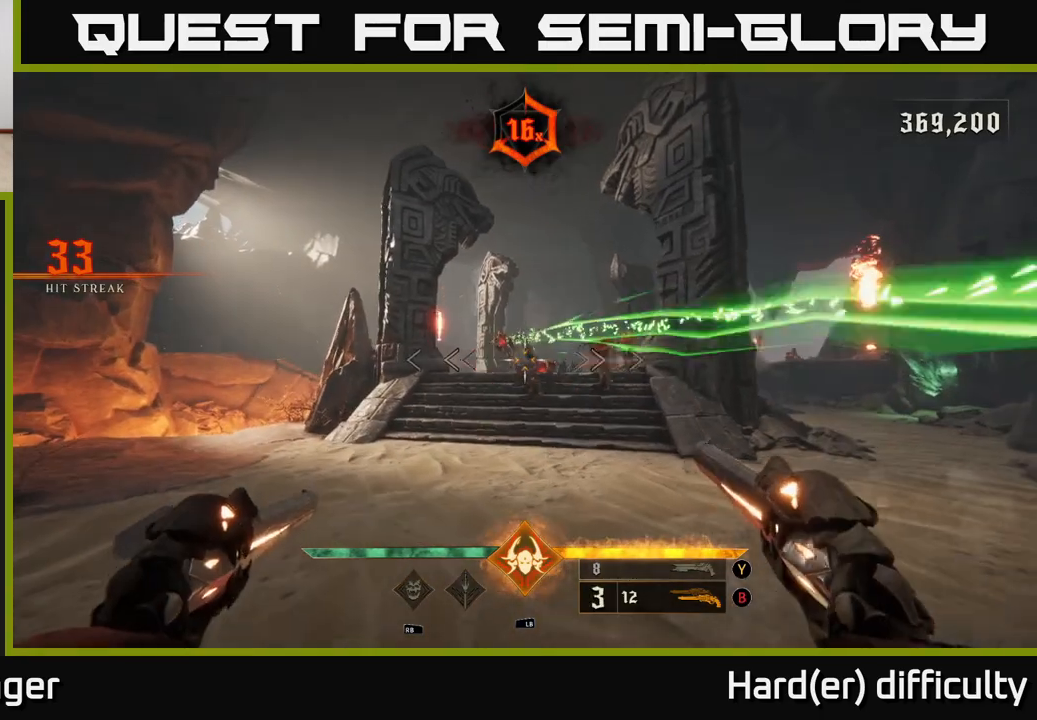
{"buttons": [], "left_stick": "left", "right_stick": "right", "events": [[100, "right_stick", "right"], [150, "left_stick", "left"], [200, "R2", "down"], [250, "R2", "up"], [250, "left_stick", "down-left"], [250, "right_stick", "center"], [367, "left_stick", "left"], [500, "right_stick", "right"]]}
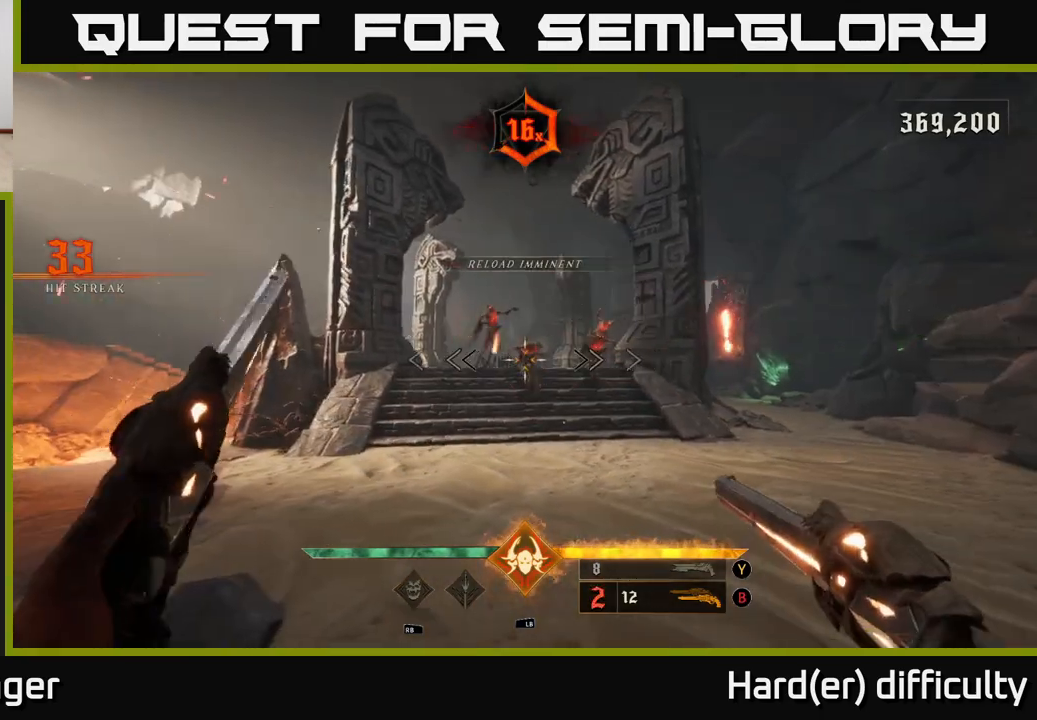
{"buttons": [], "left_stick": "up-left", "right_stick": "right", "events": [[167, "R2", "down"], [250, "left_stick", "up-left"], [267, "right_stick", "center"], [283, "R2", "up"], [350, "right_stick", "right"]]}
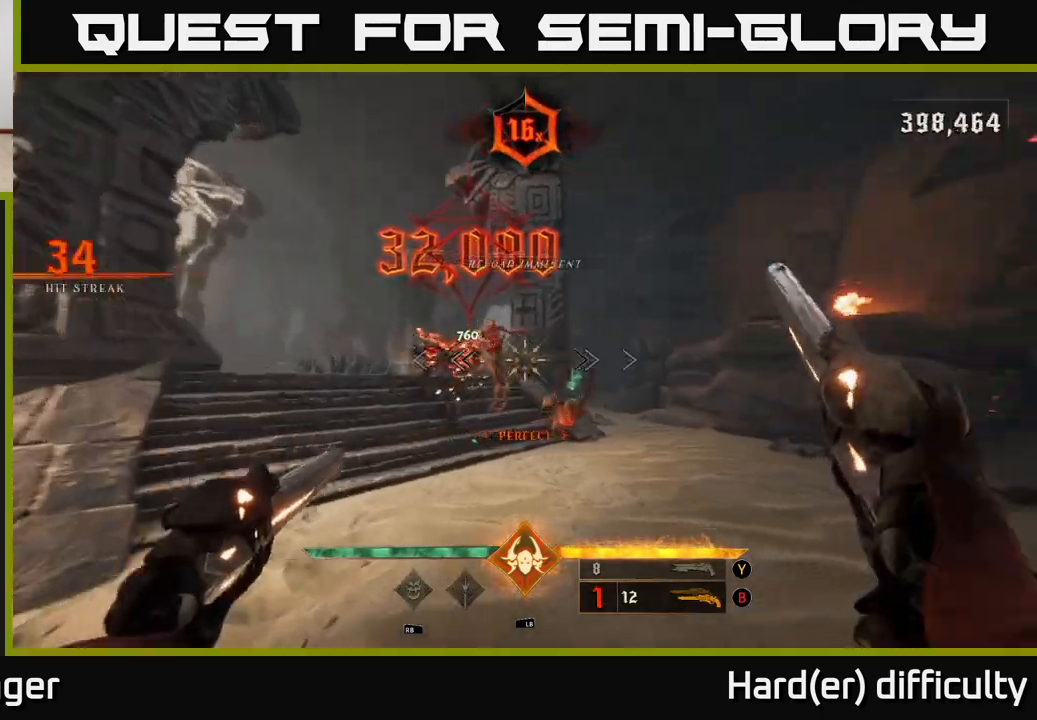
{"buttons": [], "left_stick": "up-left", "right_stick": "right", "events": [[83, "left_stick", "left"], [117, "right_stick", "center"], [183, "left_stick", "up-left"], [383, "right_stick", "right"]]}
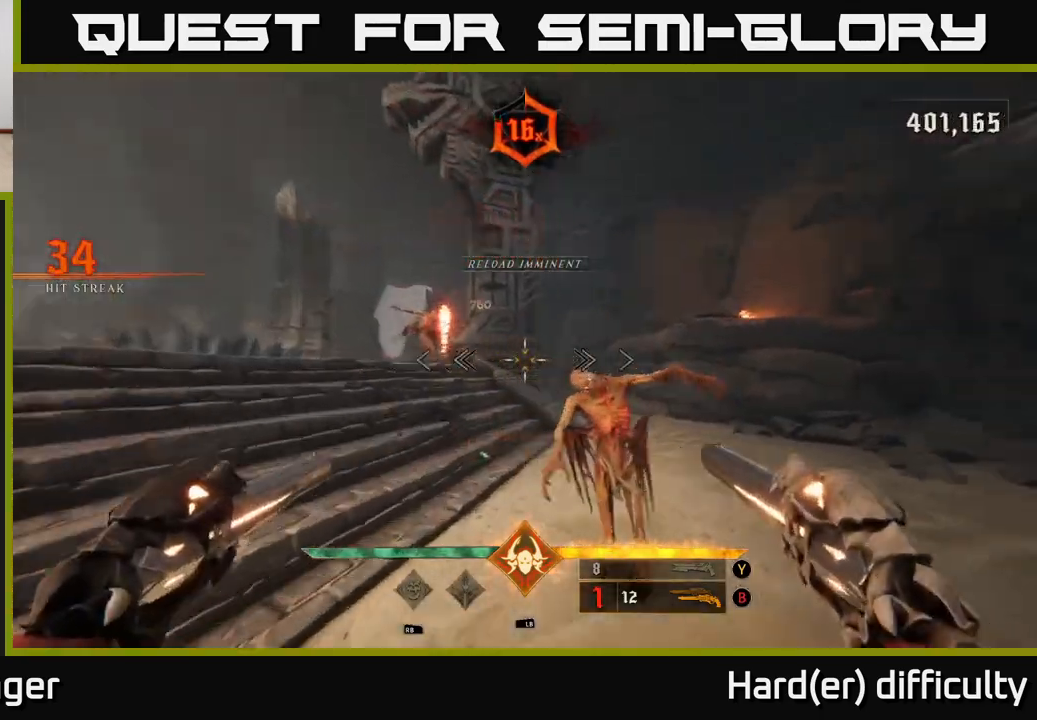
{"buttons": [], "left_stick": "up-left", "right_stick": "center", "events": [[67, "right_stick", "center"], [83, "X", "down"], [200, "X", "up"], [233, "L2", "down"], [350, "L2", "up"]]}
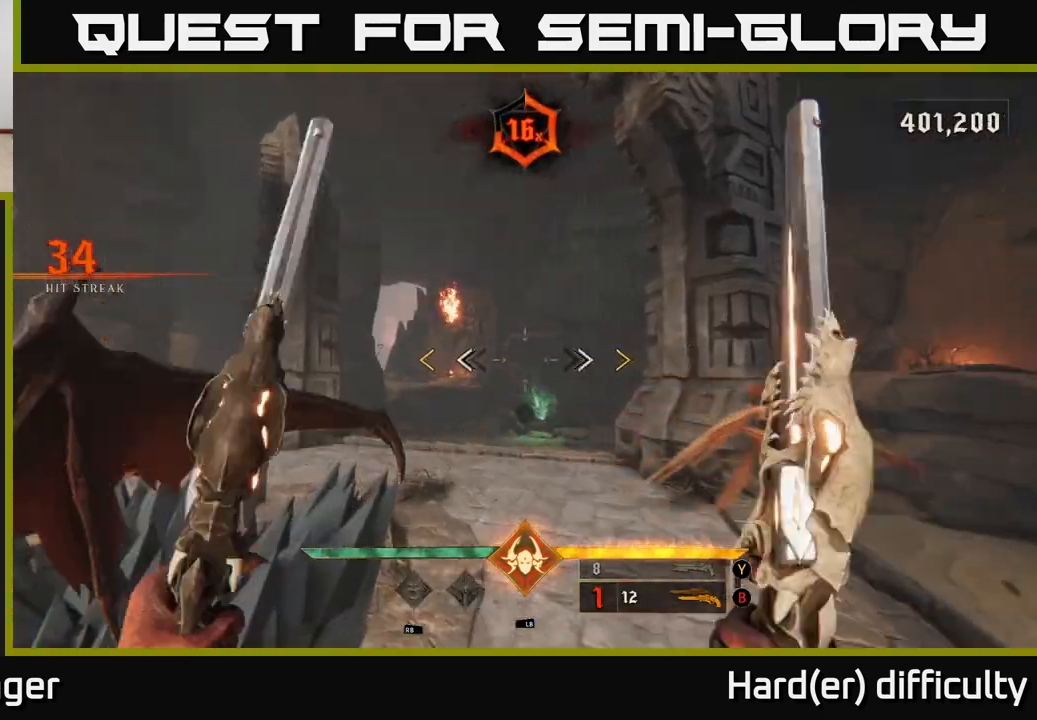
{"buttons": [], "left_stick": "up", "right_stick": "center", "events": [[33, "A", "down"], [167, "left_stick", "up"], [233, "A", "up"]]}
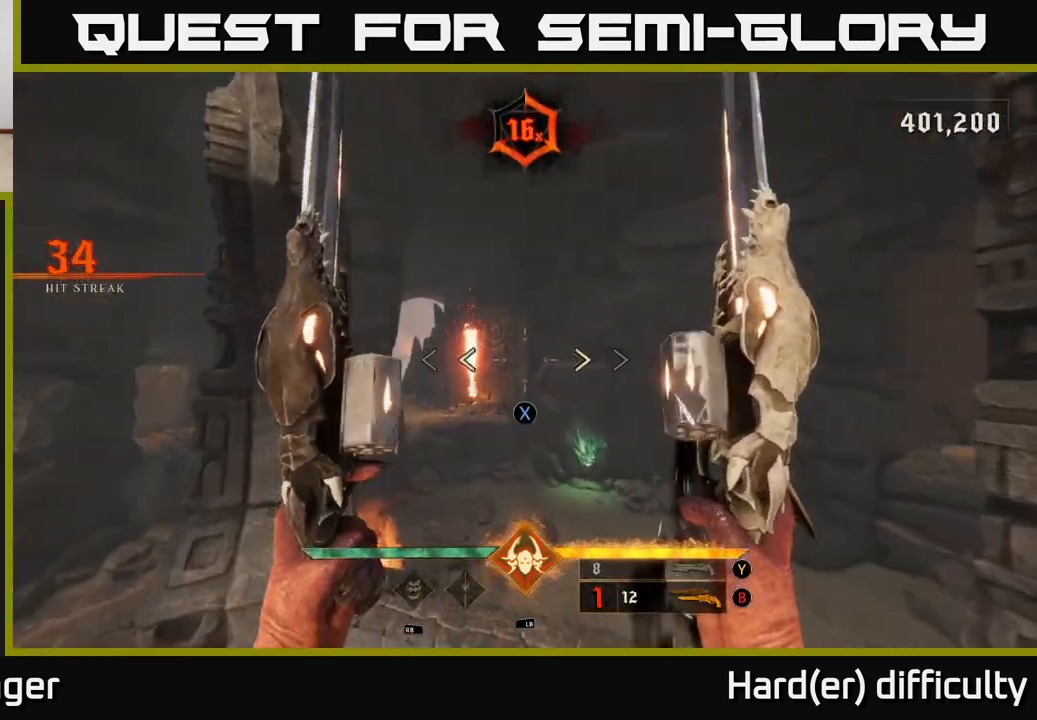
{"buttons": [], "left_stick": "down-left", "right_stick": "right", "events": [[17, "X", "down"], [67, "X", "up"], [200, "left_stick", "center"], [217, "right_stick", "right"], [300, "left_stick", "down-left"]]}
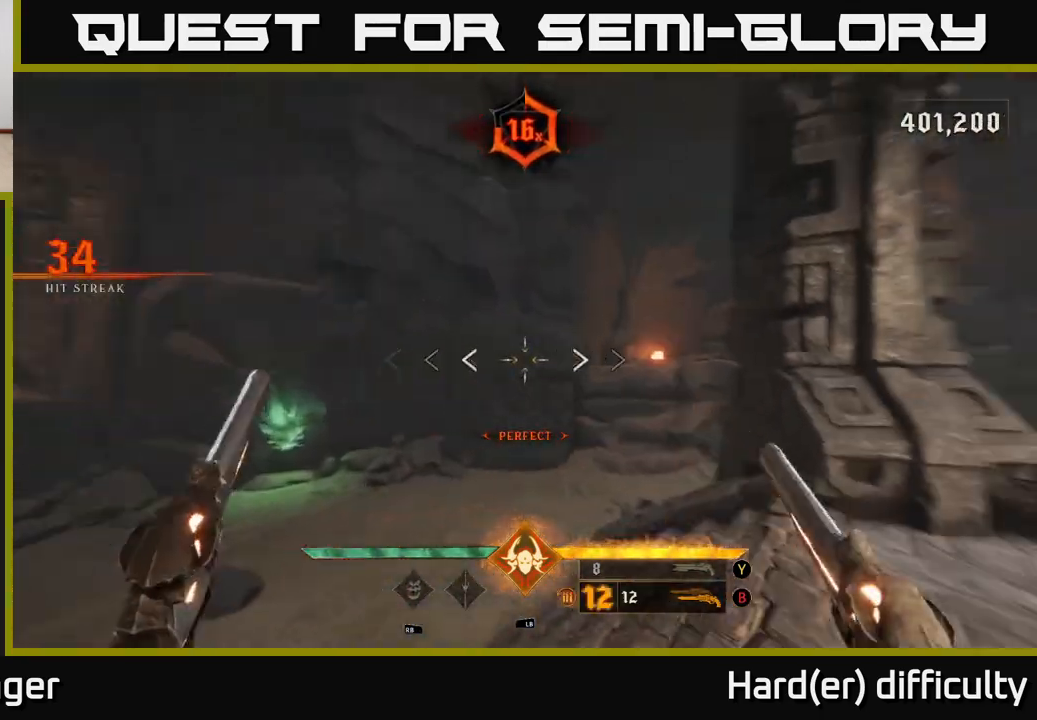
{"buttons": ["R2"], "left_stick": "left", "right_stick": "right", "events": [[17, "left_stick", "up-left"], [67, "left_stick", "up"], [417, "left_stick", "left"], [450, "R2", "down"]]}
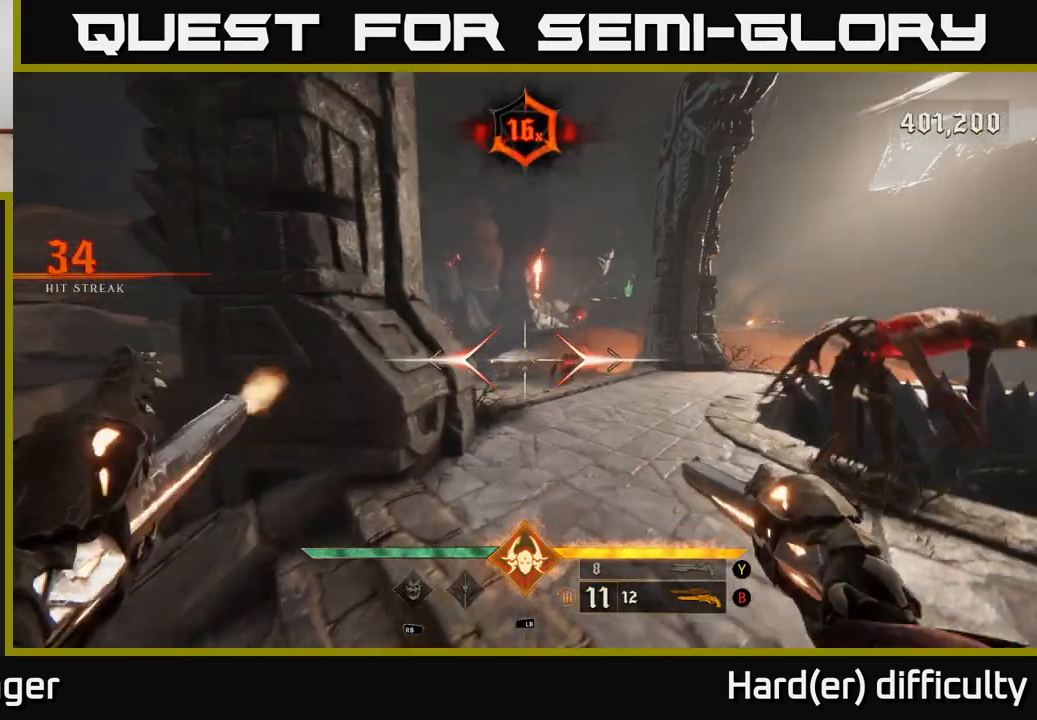
{"buttons": ["R2"], "left_stick": "up-right", "right_stick": "center", "events": [[33, "R2", "up"], [33, "left_stick", "center"], [33, "right_stick", "center"], [200, "left_stick", "up-right"], [417, "R2", "down"], [433, "right_stick", "right"], [483, "right_stick", "center"]]}
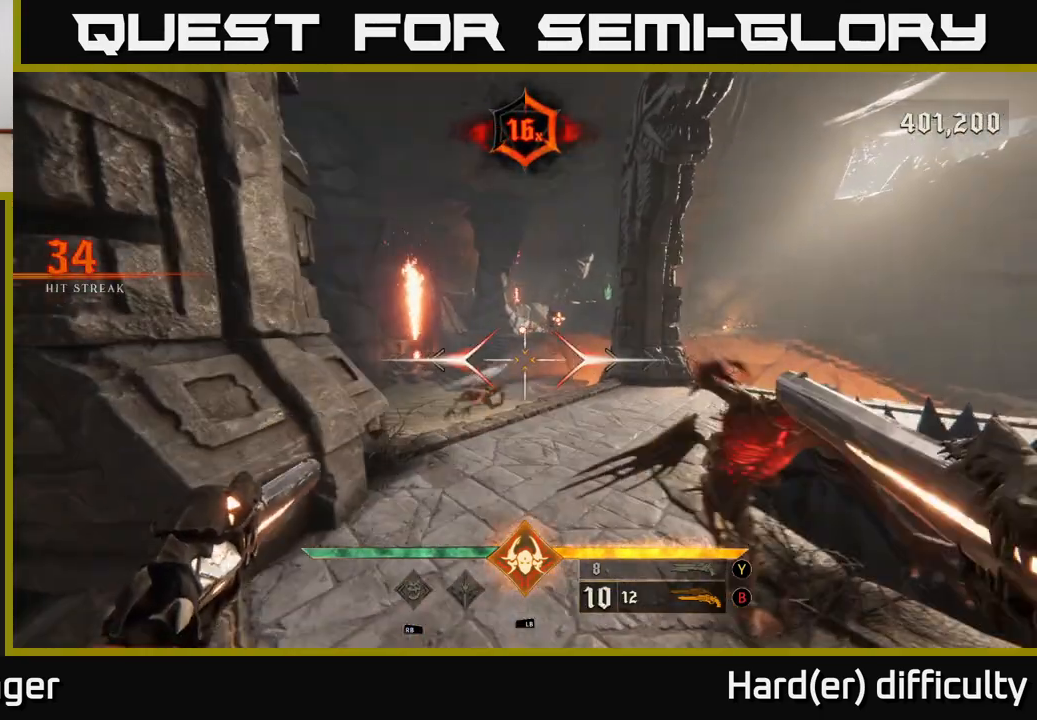
{"buttons": [], "left_stick": "down-left", "right_stick": "right", "events": [[17, "R2", "up"], [67, "left_stick", "down-left"], [250, "right_stick", "right"], [417, "R2", "down"], [500, "R2", "up"]]}
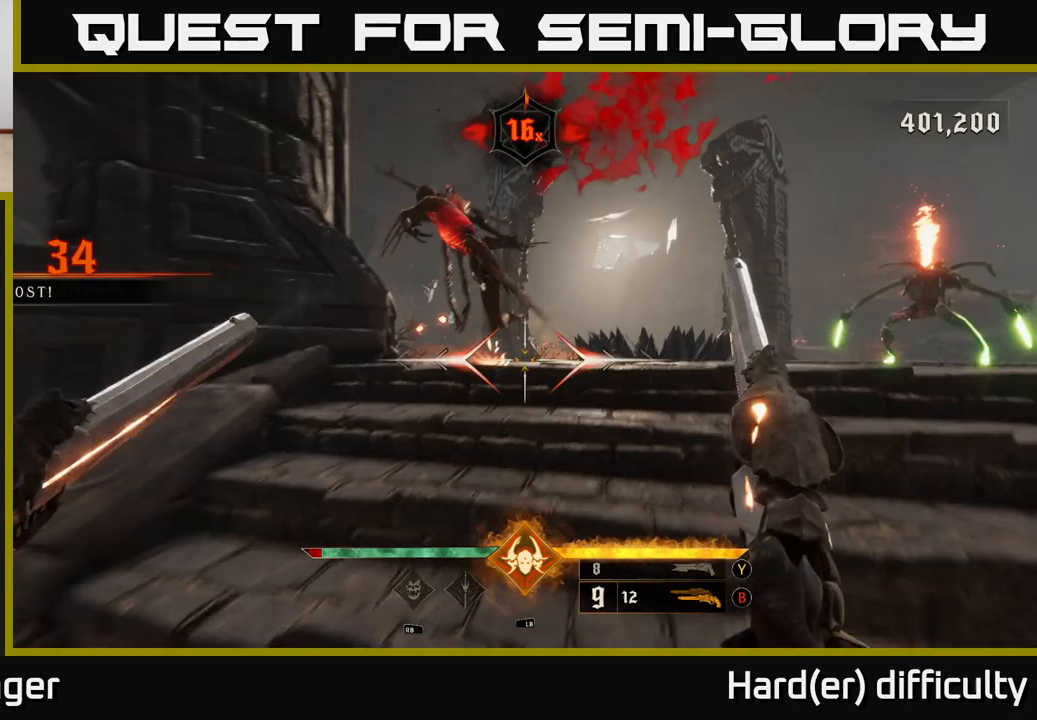
{"buttons": [], "left_stick": "down", "right_stick": "center", "events": [[17, "right_stick", "center"], [67, "left_stick", "down"], [167, "right_stick", "up"], [317, "R2", "down"], [367, "right_stick", "center"], [417, "R2", "up"]]}
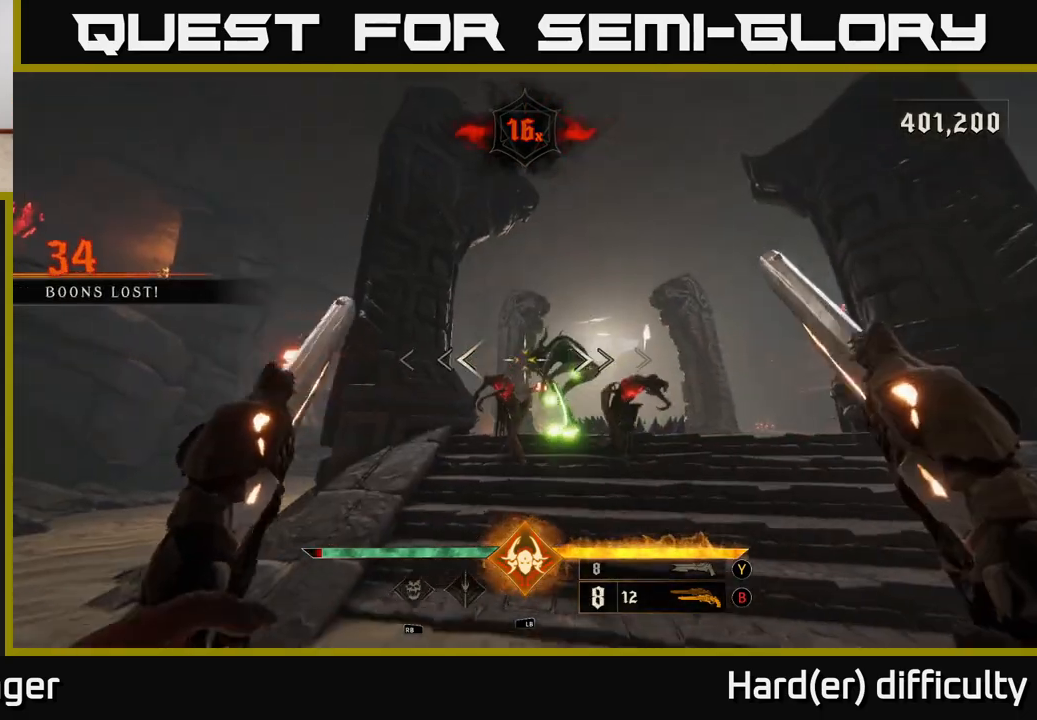
{"buttons": [], "left_stick": "center", "right_stick": "center", "events": [[100, "left_stick", "down-left"], [167, "right_stick", "down"], [267, "R2", "down"], [283, "right_stick", "center"], [300, "R2", "up"], [300, "left_stick", "down"], [483, "left_stick", "center"]]}